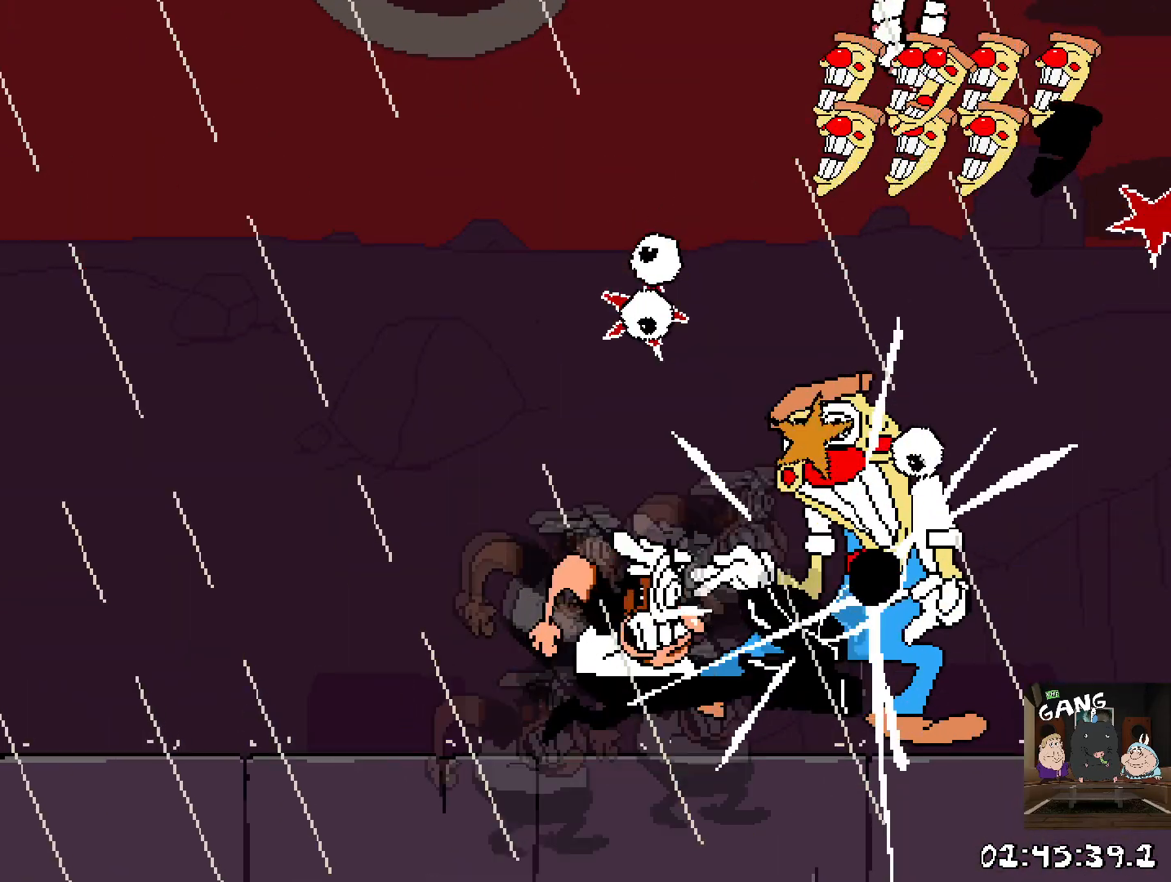
Gameplay with a controller (PlayStation layout); each line is a JSON object with the inputs held at the frame after it. "events" lists button and stick changes between this image and that frame as [ms after this image, input, new state], when the widget could be followed in between.
{"buttons": [], "left_stick": "center", "right_stick": "center", "events": []}
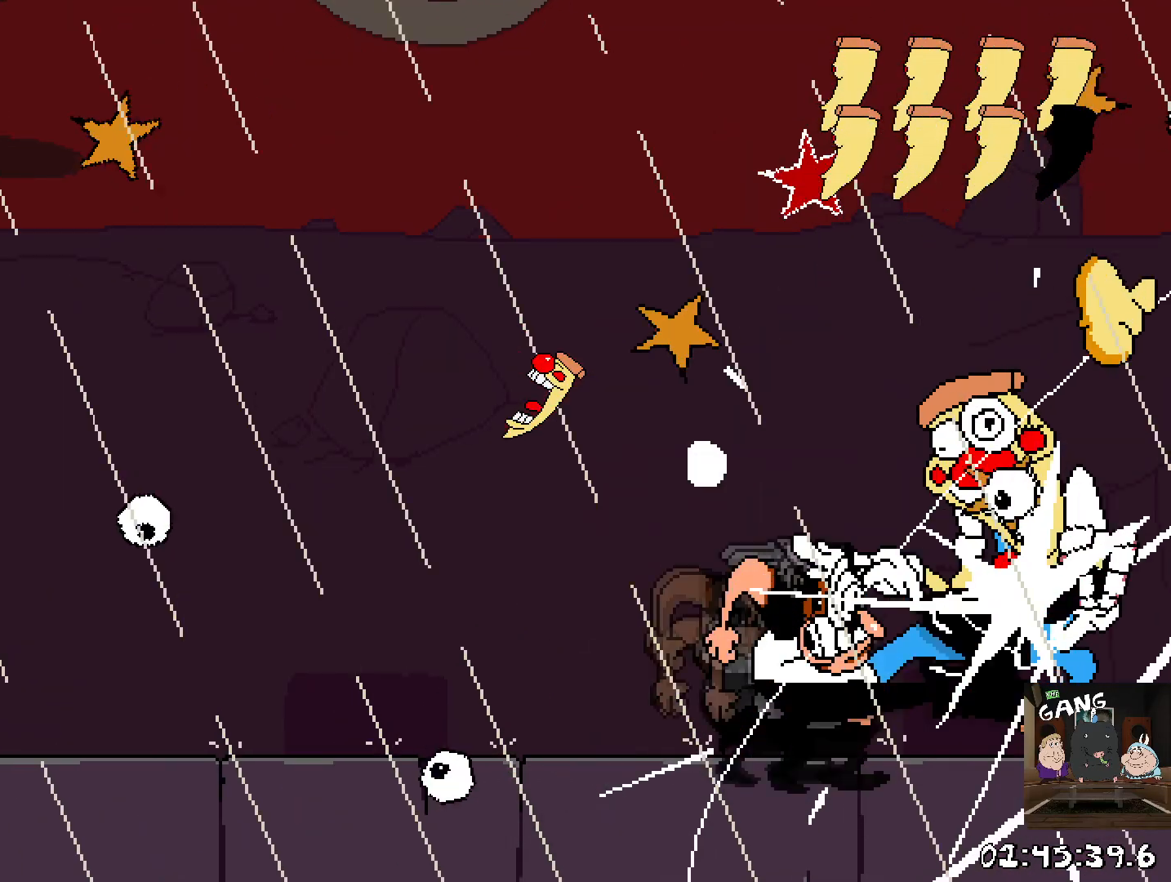
{"buttons": [], "left_stick": "center", "right_stick": "center", "events": []}
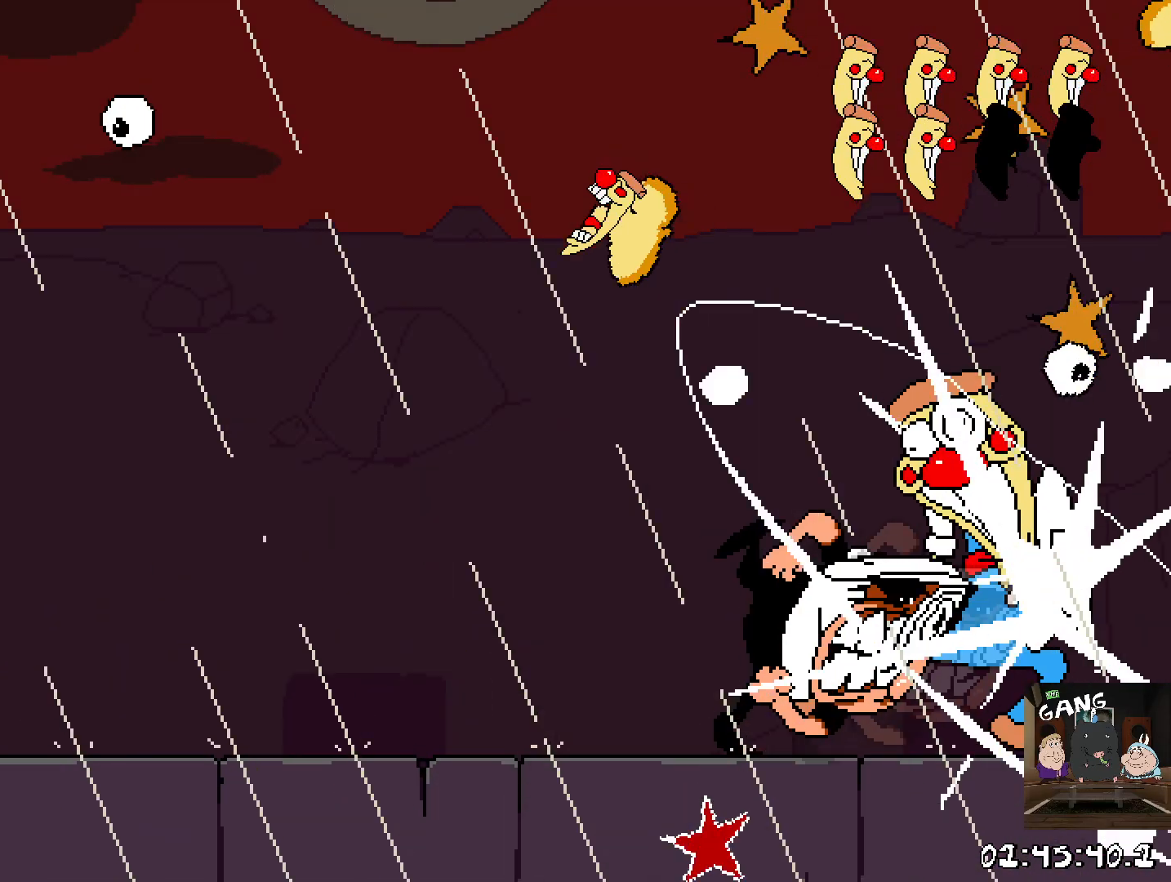
{"buttons": [], "left_stick": "center", "right_stick": "center", "events": []}
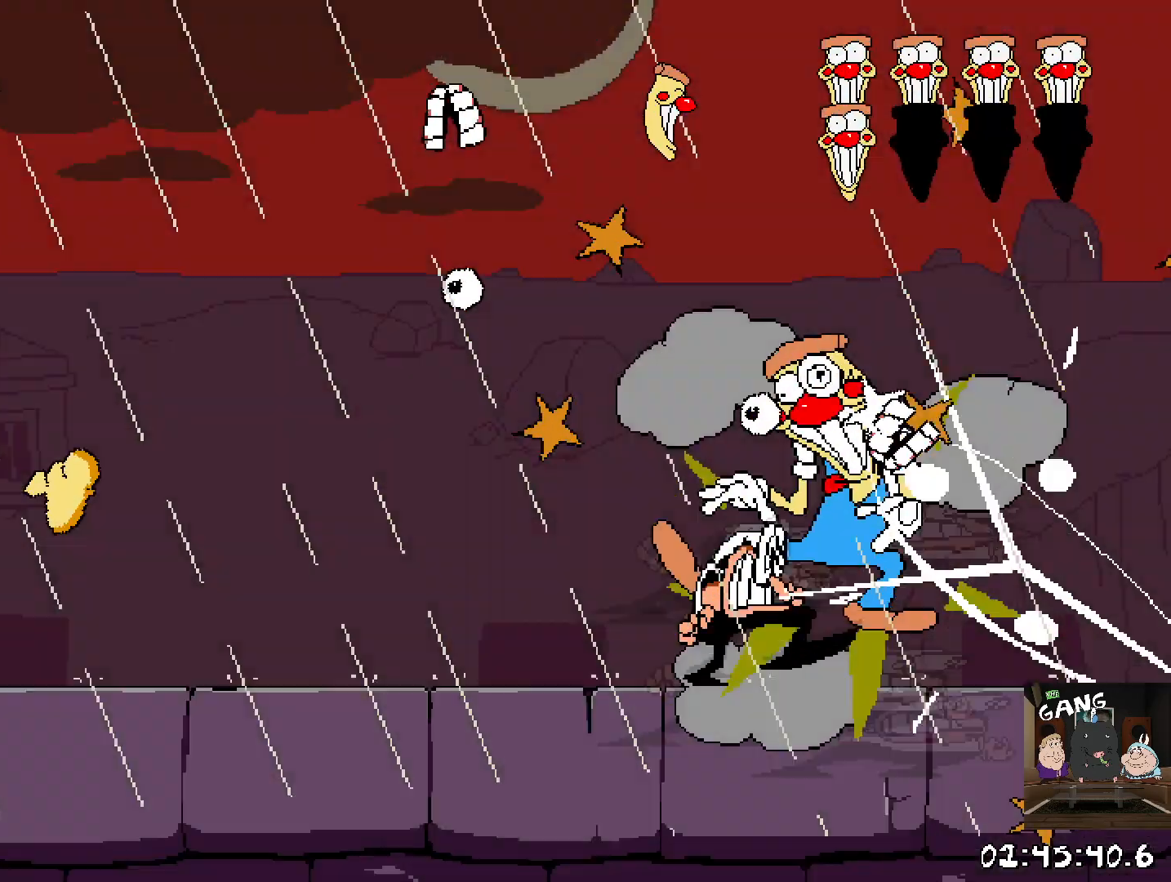
{"buttons": [], "left_stick": "center", "right_stick": "center", "events": [[383, "right_stick", "down-left"], [483, "right_stick", "center"]]}
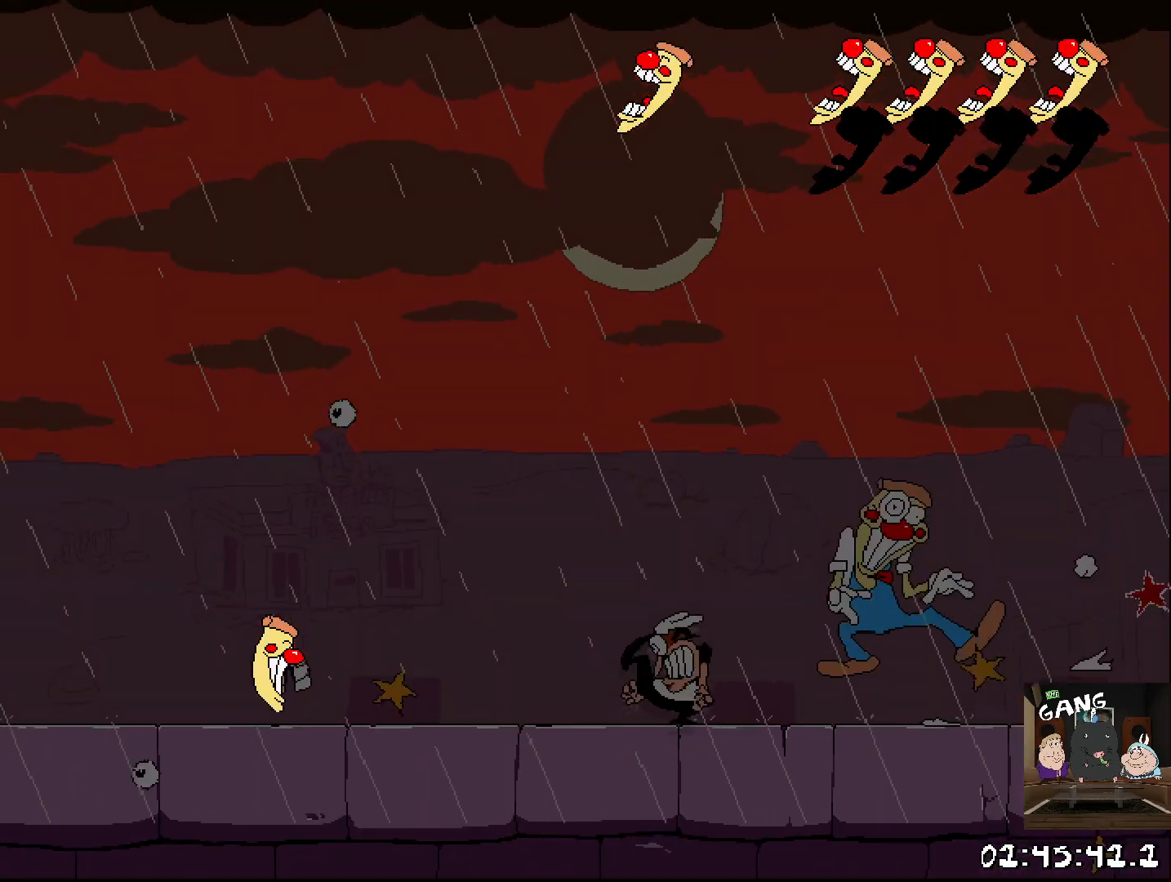
{"buttons": [], "left_stick": "center", "right_stick": "center", "events": [[383, "left_stick", "up-left"], [450, "left_stick", "center"]]}
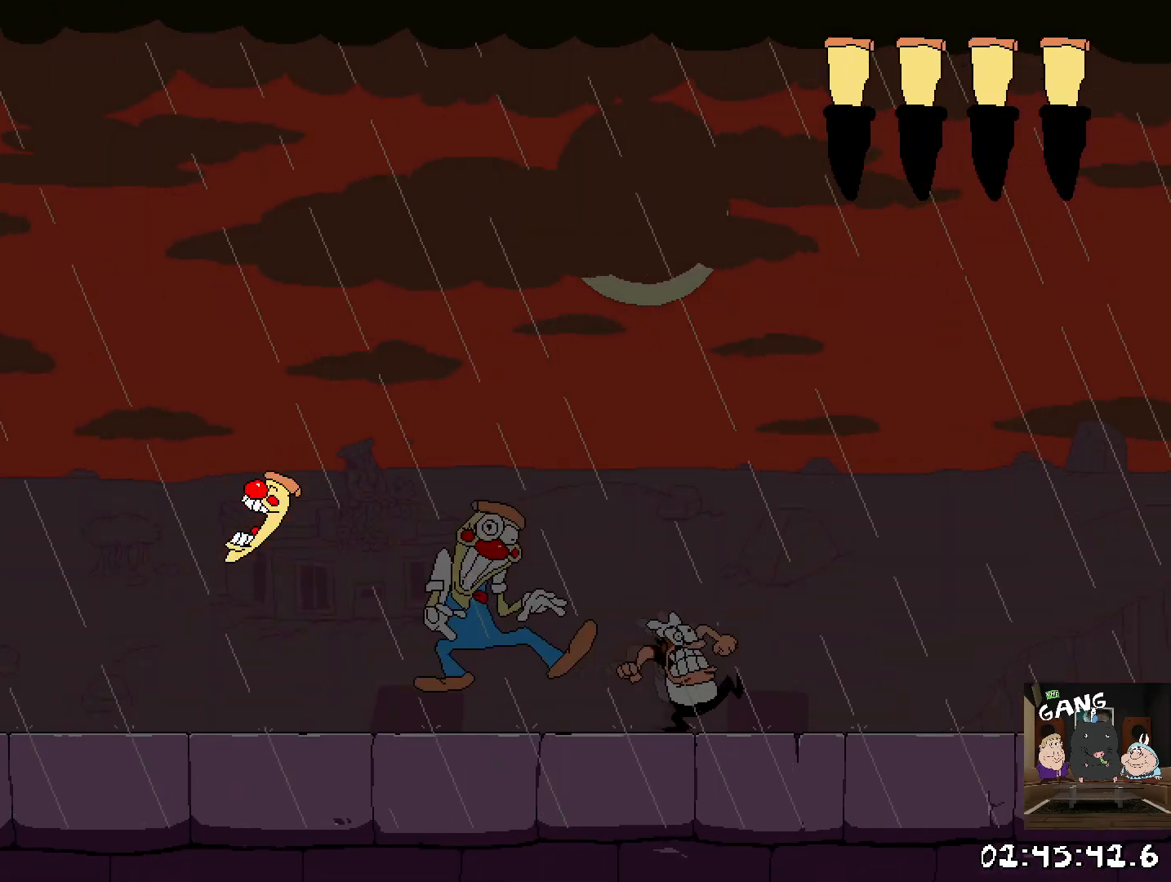
{"buttons": [], "left_stick": "center", "right_stick": "center", "events": [[217, "left_stick", "up-left"], [433, "left_stick", "center"]]}
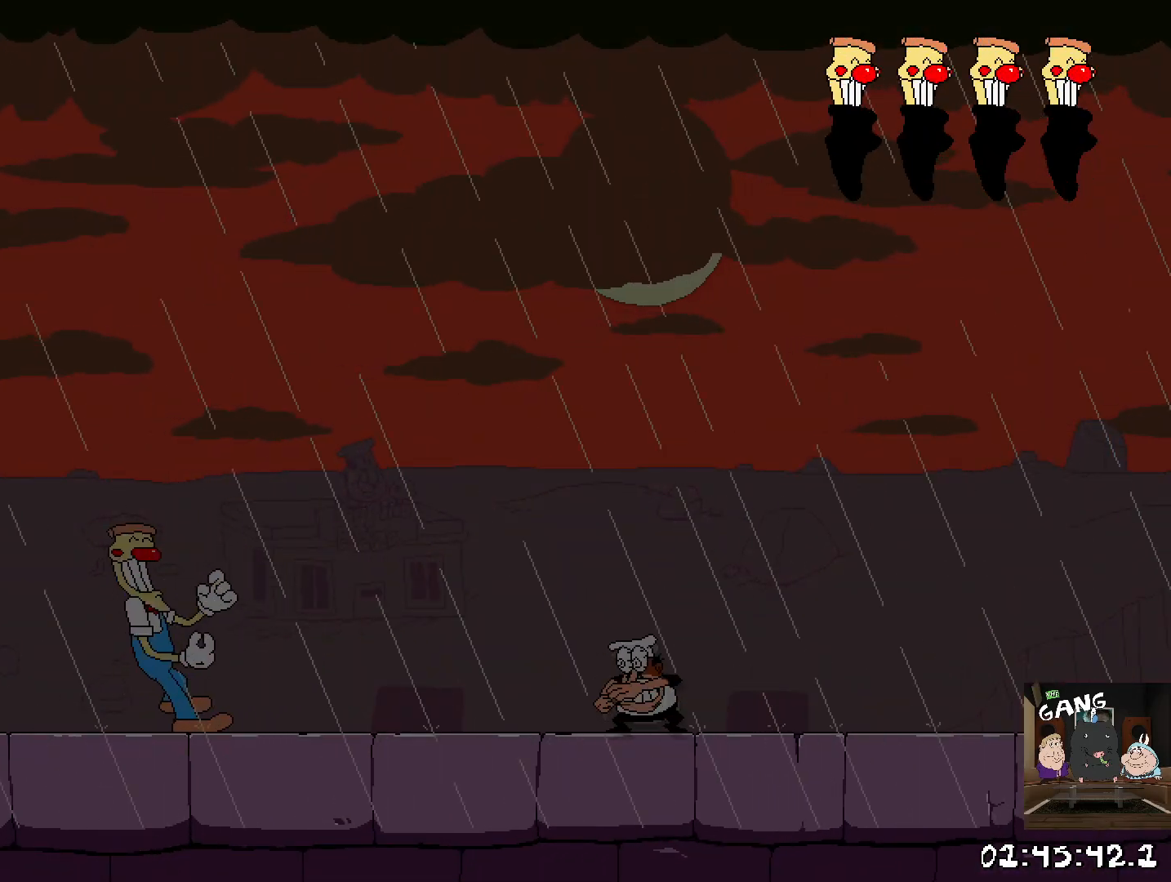
{"buttons": [], "left_stick": "right", "right_stick": "center", "events": [[200, "left_stick", "left"], [467, "left_stick", "right"]]}
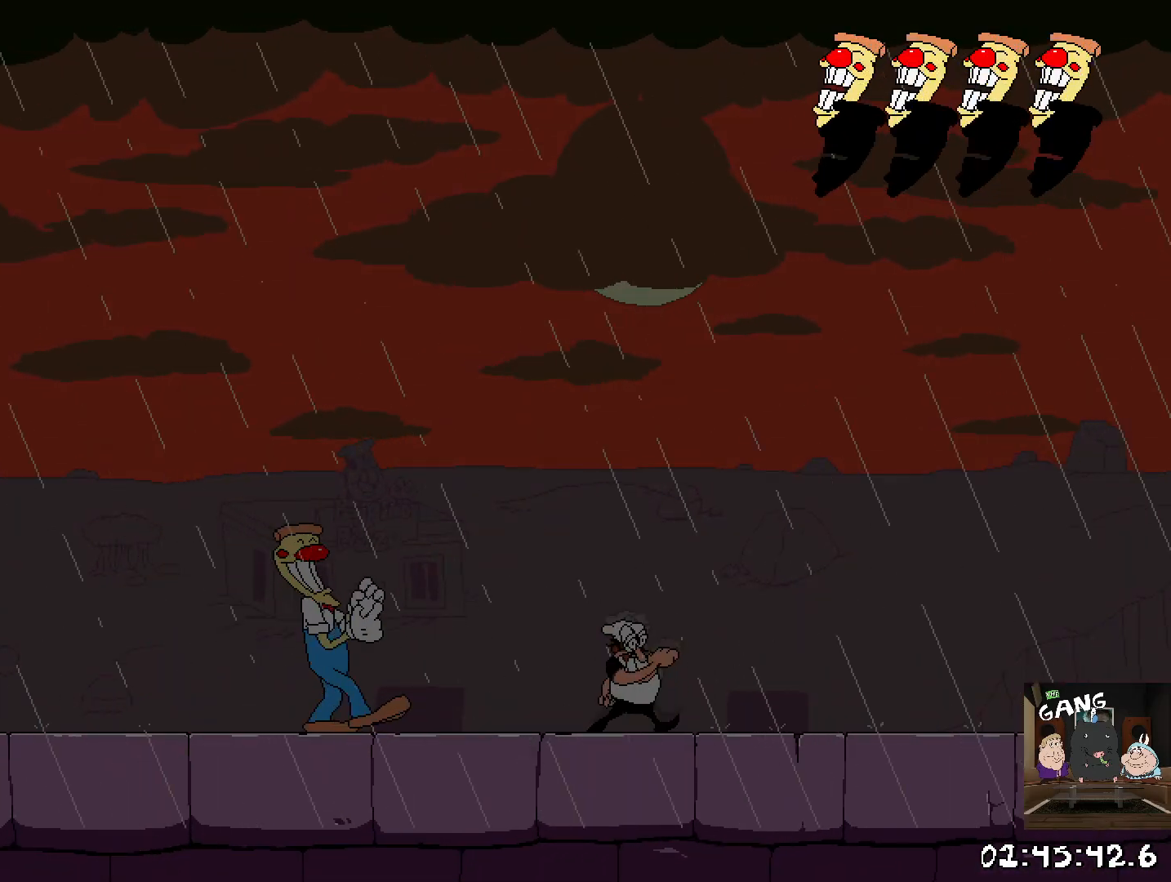
{"buttons": [], "left_stick": "left", "right_stick": "center", "events": [[250, "left_stick", "up-left"], [400, "left_stick", "right"], [467, "left_stick", "left"]]}
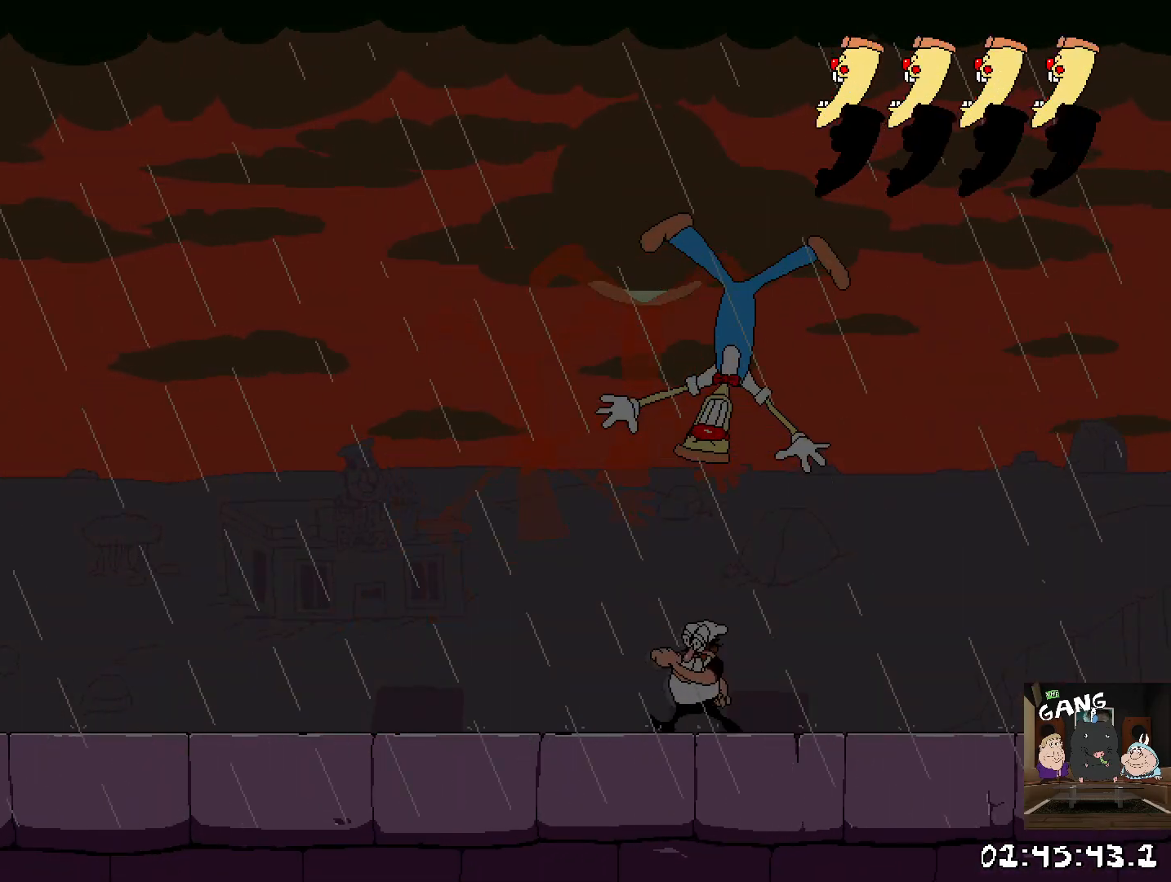
{"buttons": [], "left_stick": "right", "right_stick": "center", "events": [[417, "left_stick", "center"], [467, "left_stick", "right"]]}
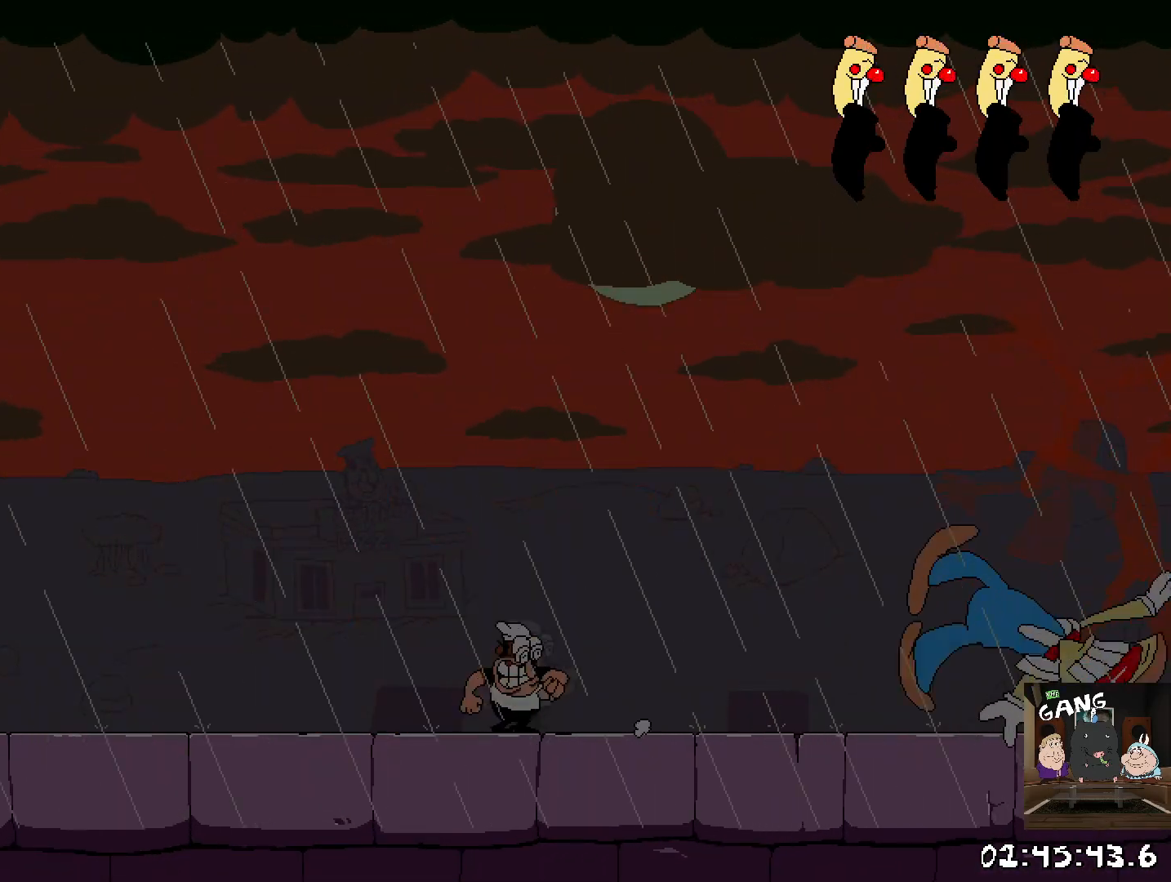
{"buttons": [], "left_stick": "right", "right_stick": "center", "events": [[167, "left_stick", "up-left"], [383, "left_stick", "center"], [467, "left_stick", "right"]]}
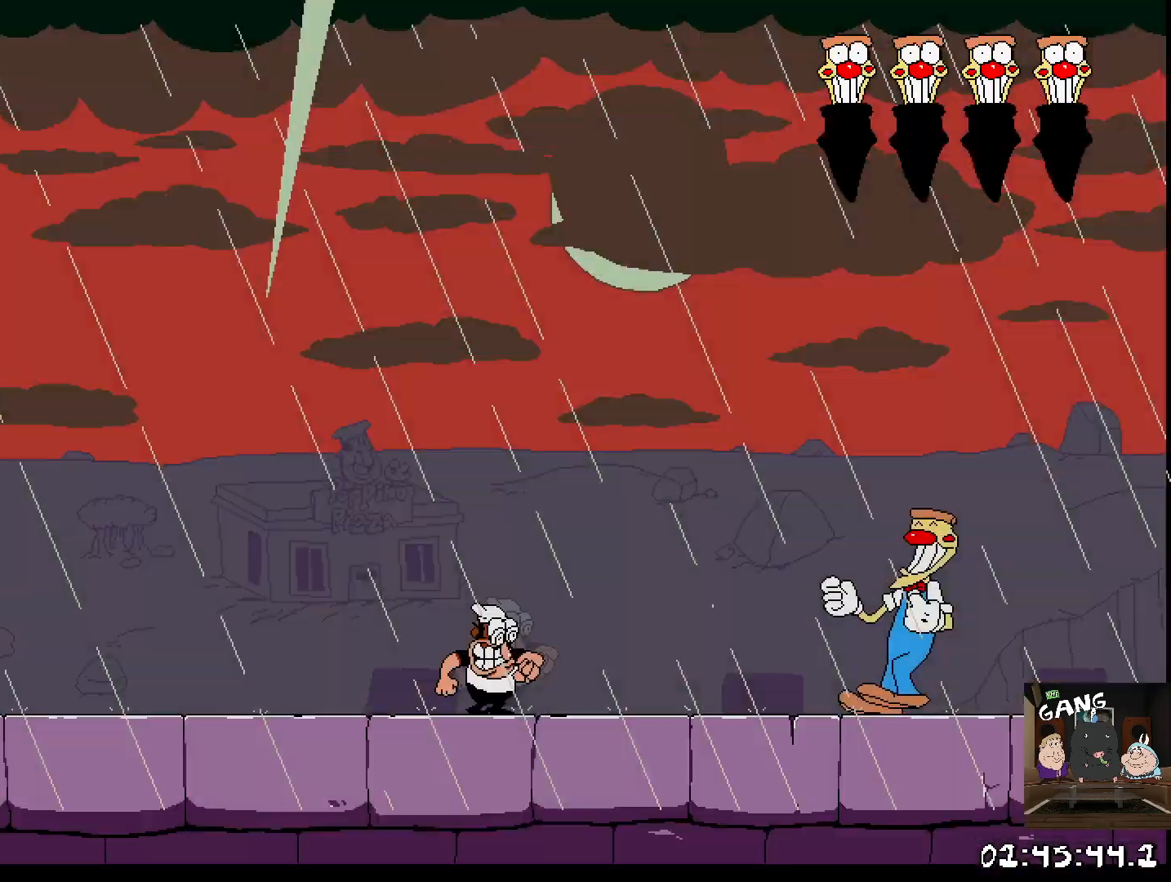
{"buttons": [], "left_stick": "up-left", "right_stick": "center", "events": [[167, "left_stick", "up-left"]]}